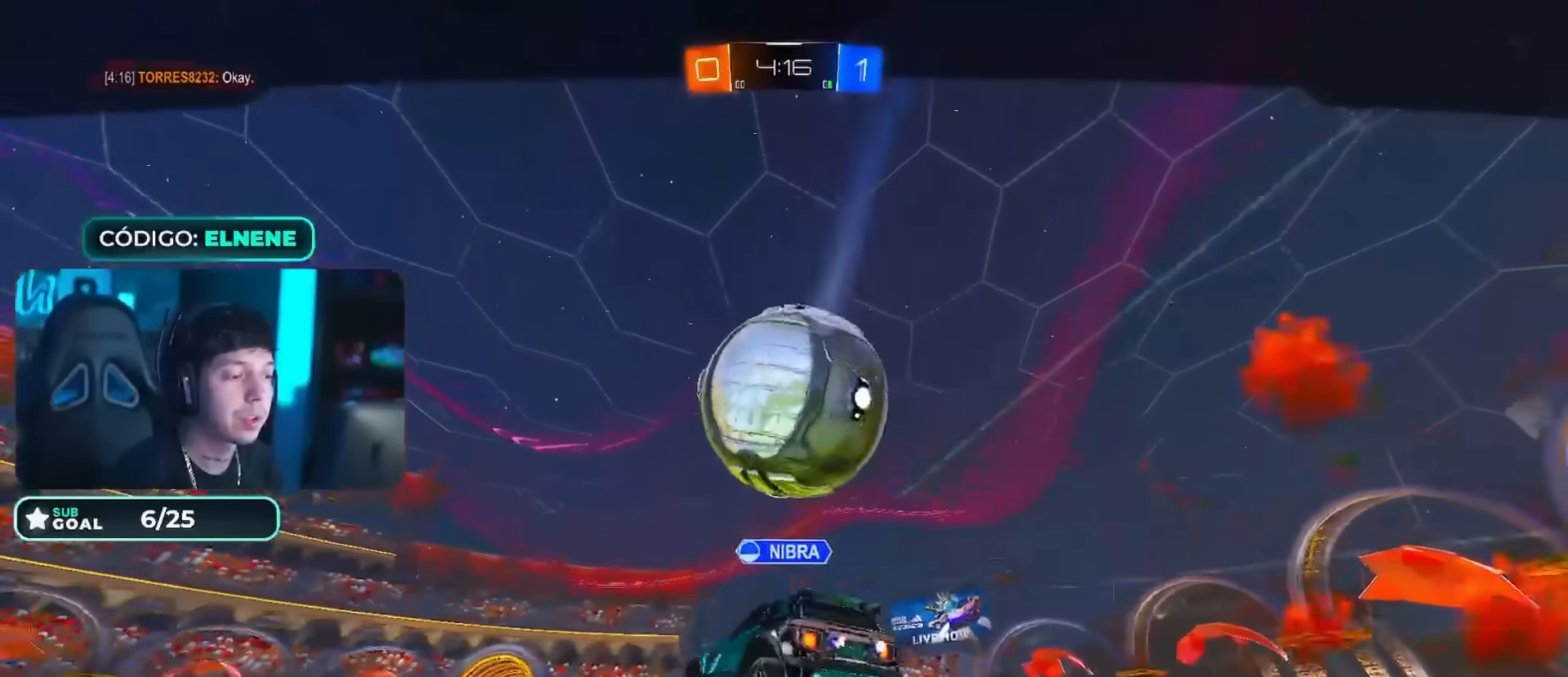
Gameplay with a controller (PlayStation layout); each line is a JSON object with the inputs held at the frame after it. "events" lists button and stick changes between this image and that frame as [ms after this image, input, new state], when the widget could be followed in between.
{"buttons": ["CROSS"], "left_stick": "center", "right_stick": "center", "events": [[434, "CROSS", "down"]]}
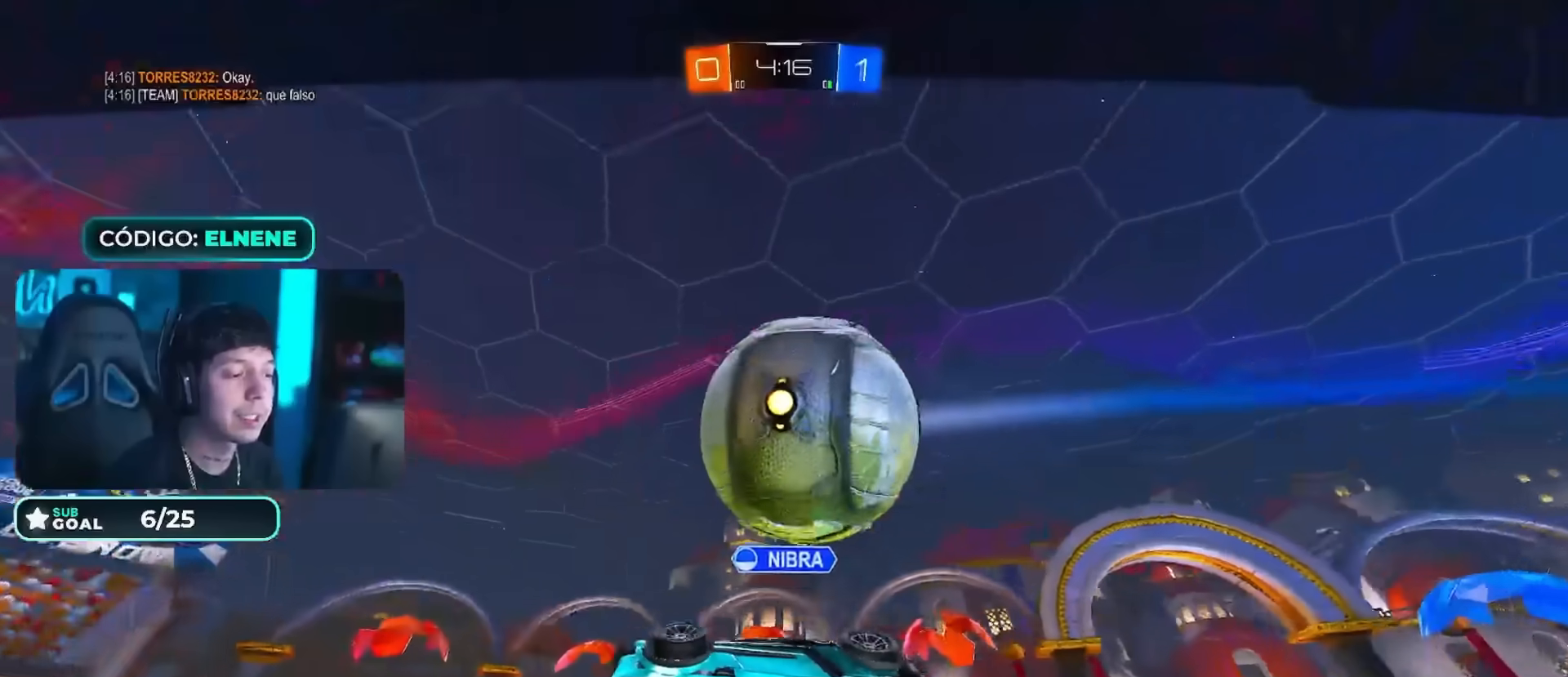
{"buttons": [], "left_stick": "center", "right_stick": "center", "events": [[50, "CROSS", "up"], [167, "CROSS", "down"], [234, "CROSS", "up"], [384, "CROSS", "down"], [417, "CROSS", "up"]]}
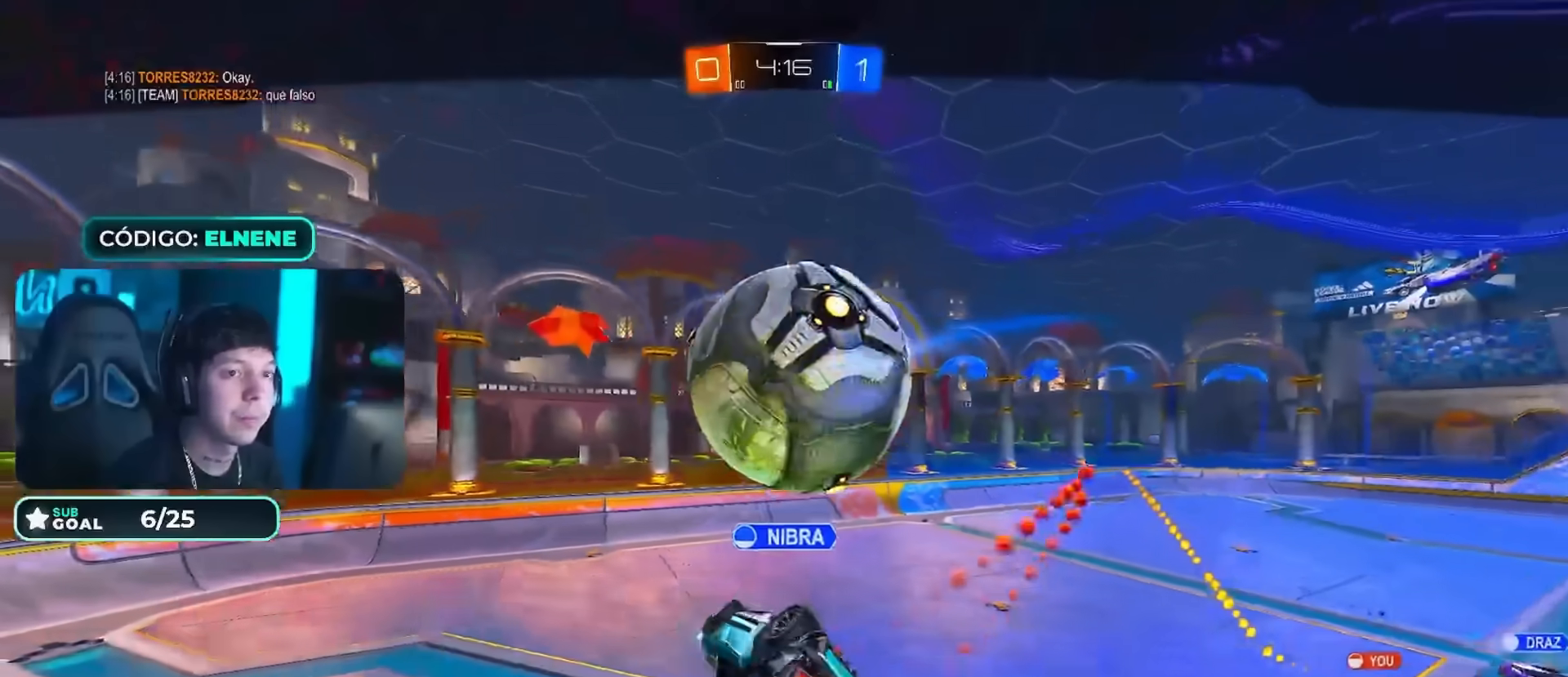
{"buttons": [], "left_stick": "center", "right_stick": "center", "events": [[34, "CROSS", "down"], [117, "CROSS", "up"], [234, "CROSS", "down"], [334, "CROSS", "up"], [451, "CROSS", "down"], [484, "CROSS", "up"]]}
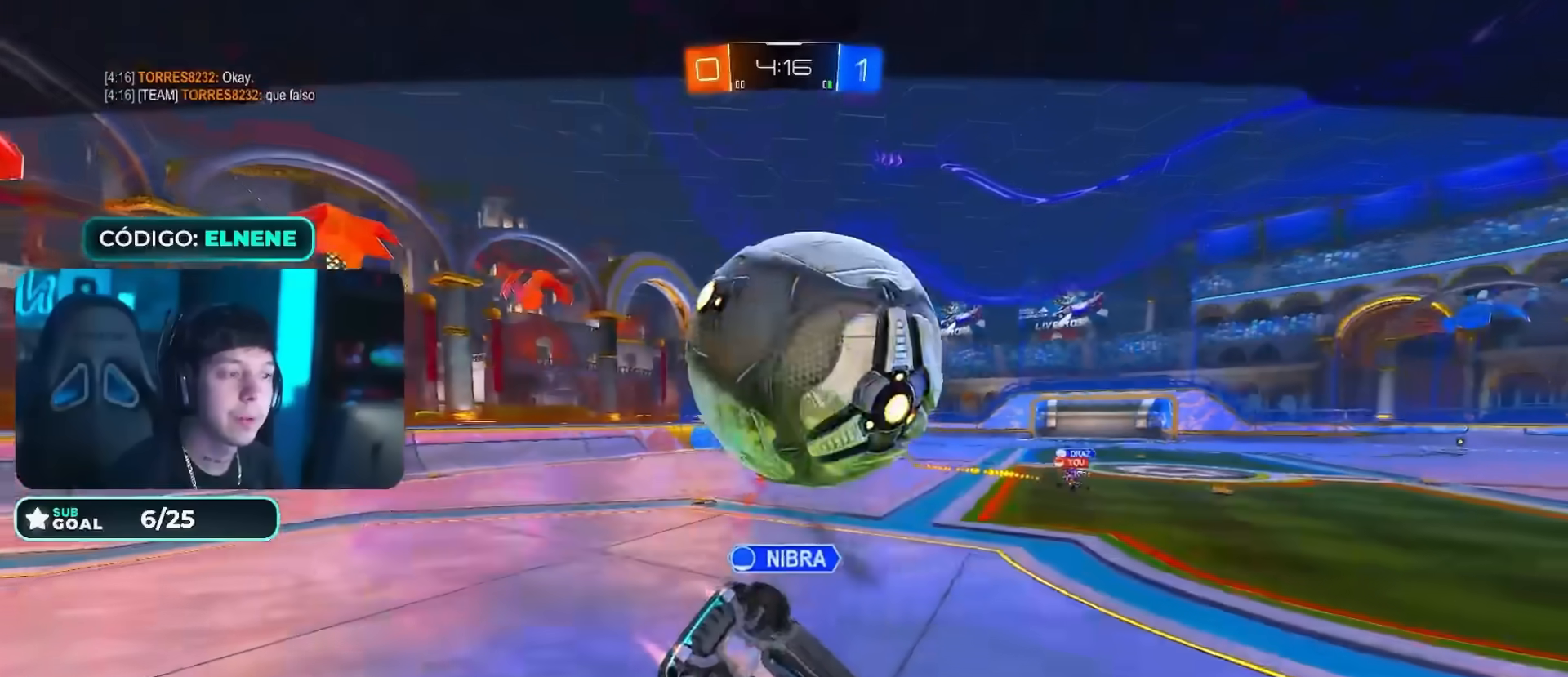
{"buttons": [], "left_stick": "center", "right_stick": "center", "events": []}
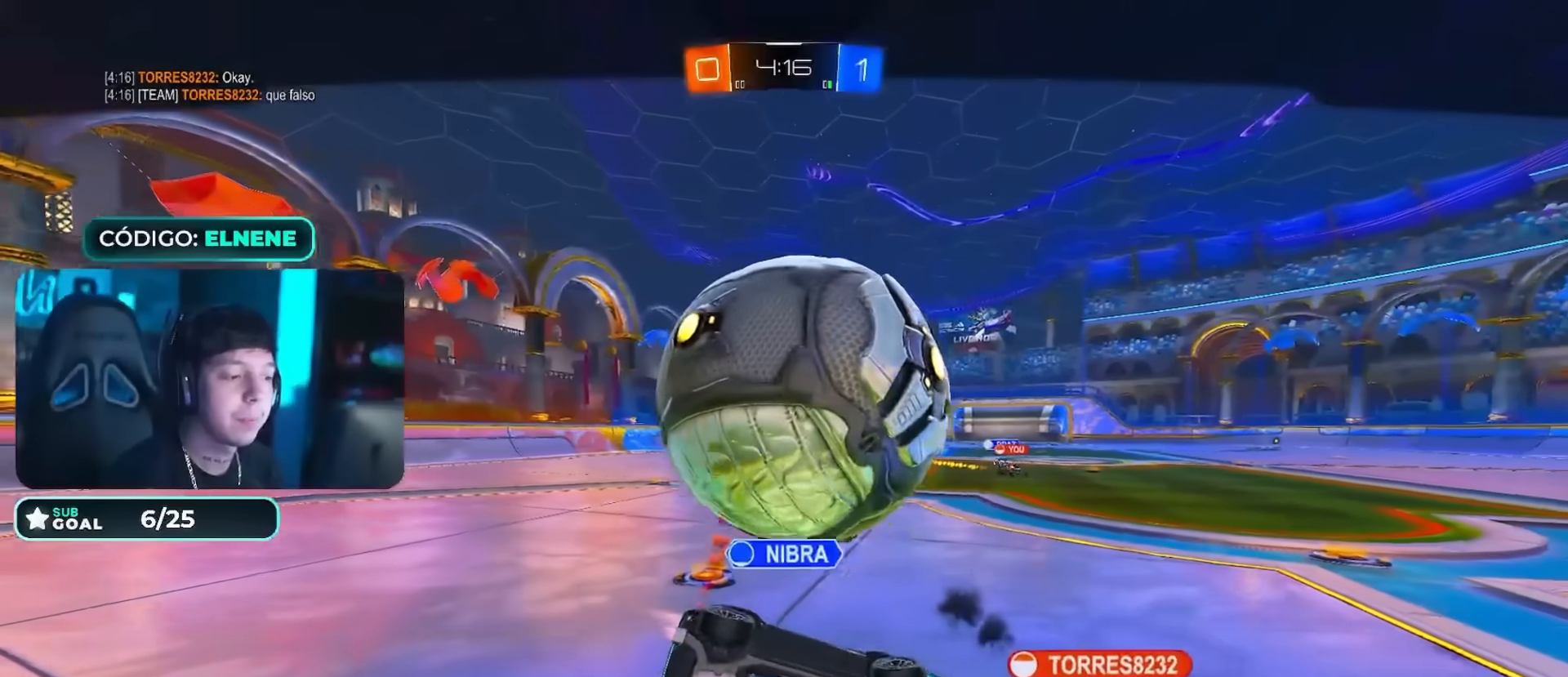
{"buttons": [], "left_stick": "center", "right_stick": "center", "events": []}
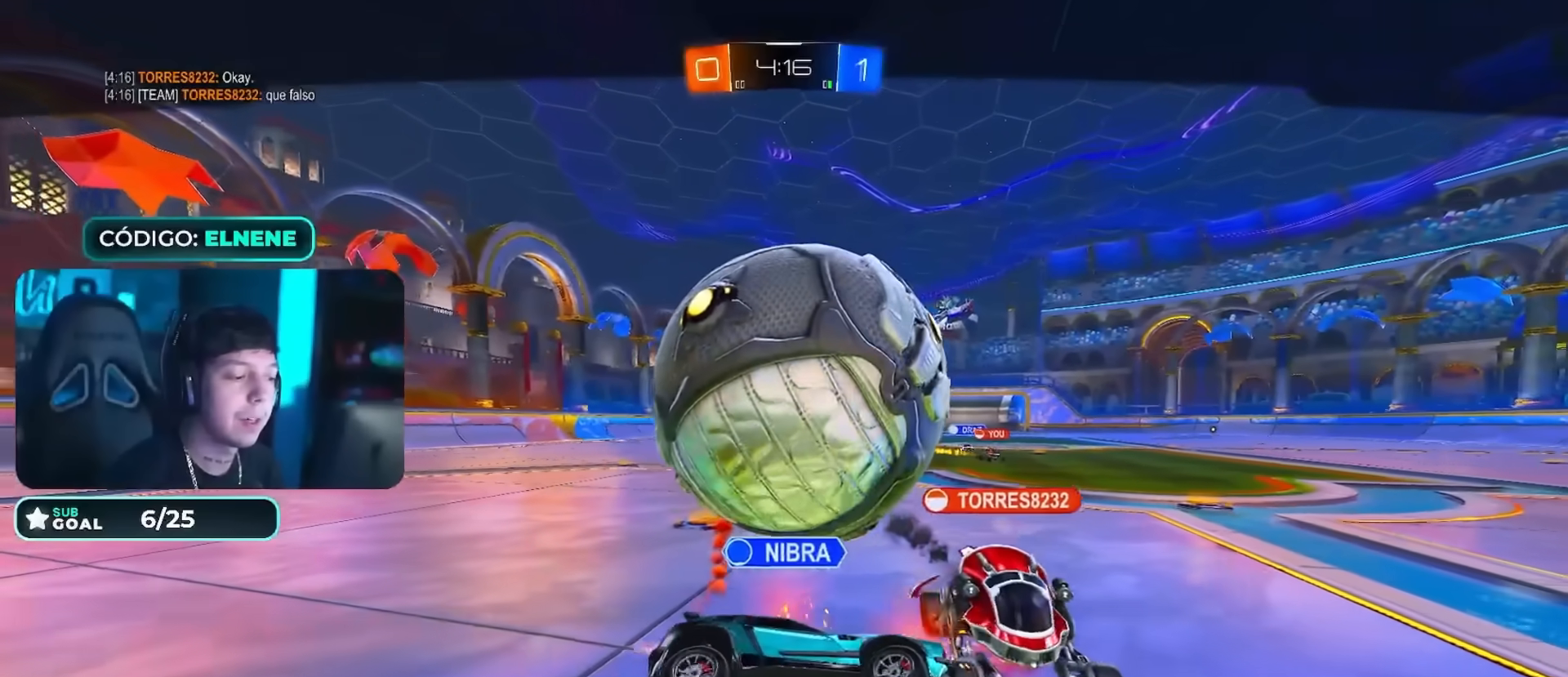
{"buttons": [], "left_stick": "center", "right_stick": "center", "events": []}
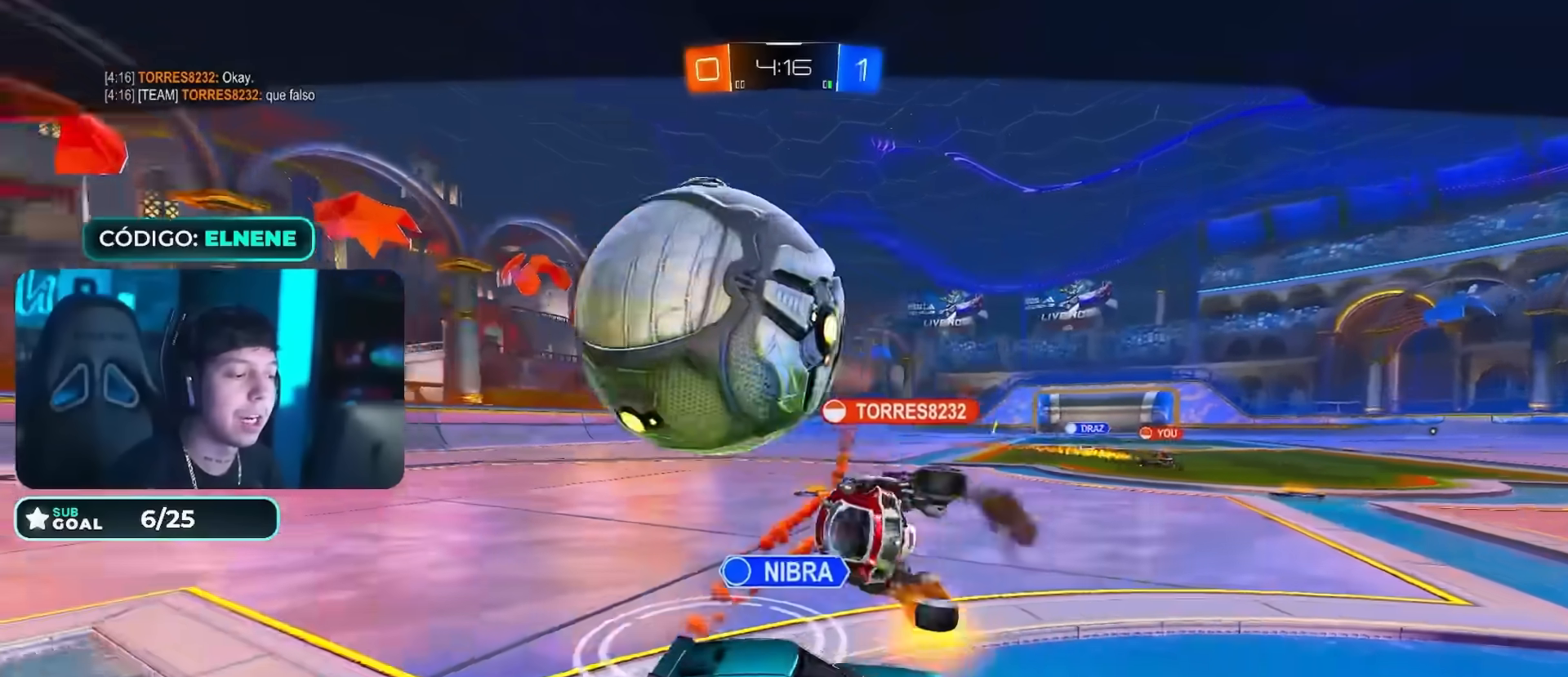
{"buttons": ["CROSS"], "left_stick": "center", "right_stick": "center", "events": [[284, "CROSS", "down"], [368, "CROSS", "up"], [484, "CROSS", "down"]]}
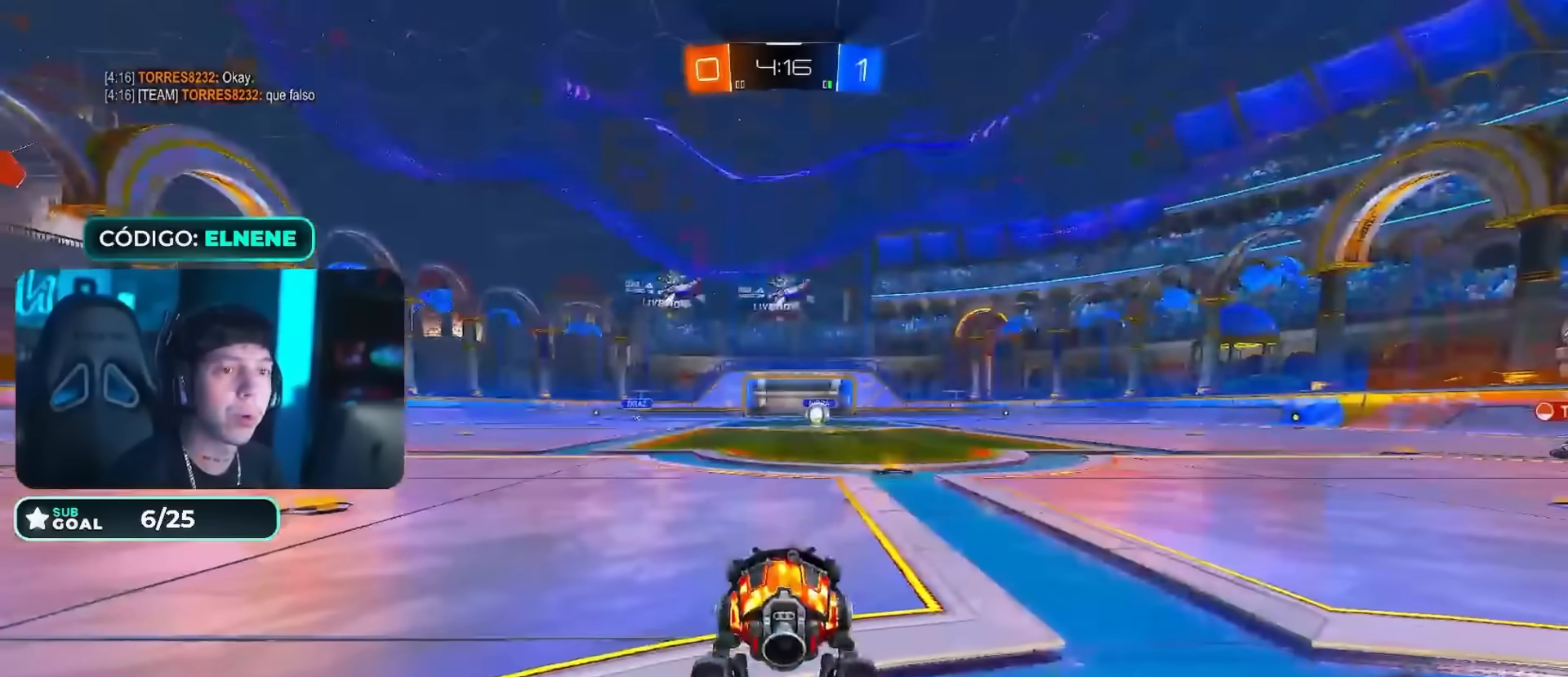
{"buttons": ["TRIANGLE"], "left_stick": "center", "right_stick": "center", "events": [[50, "CROSS", "up"], [167, "CROSS", "down"], [200, "CROSS", "up"], [350, "TRIANGLE", "down"], [434, "TRIANGLE", "up"], [500, "TRIANGLE", "down"]]}
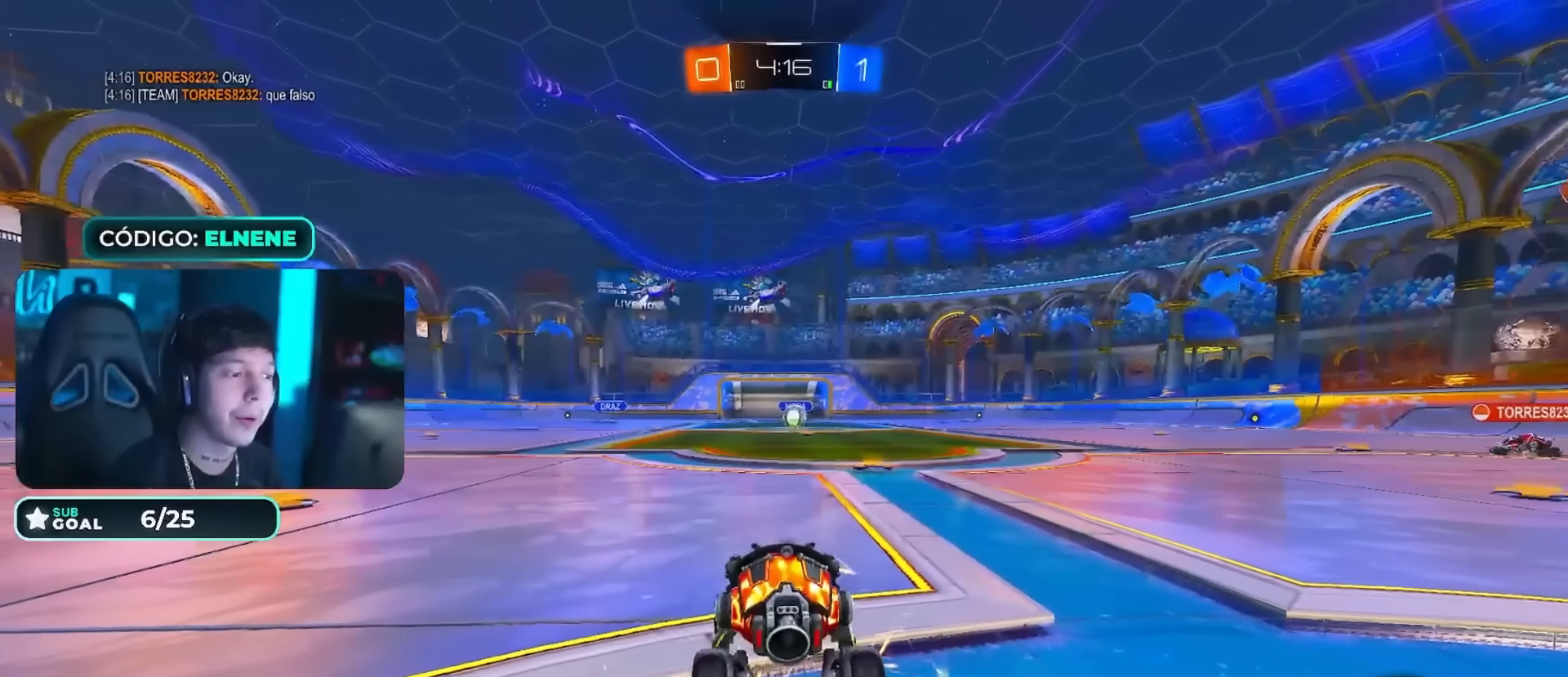
{"buttons": [], "left_stick": "center", "right_stick": "center", "events": [[84, "TRIANGLE", "up"], [184, "TRIANGLE", "down"], [267, "TRIANGLE", "up"], [334, "TRIANGLE", "down"], [418, "TRIANGLE", "up"]]}
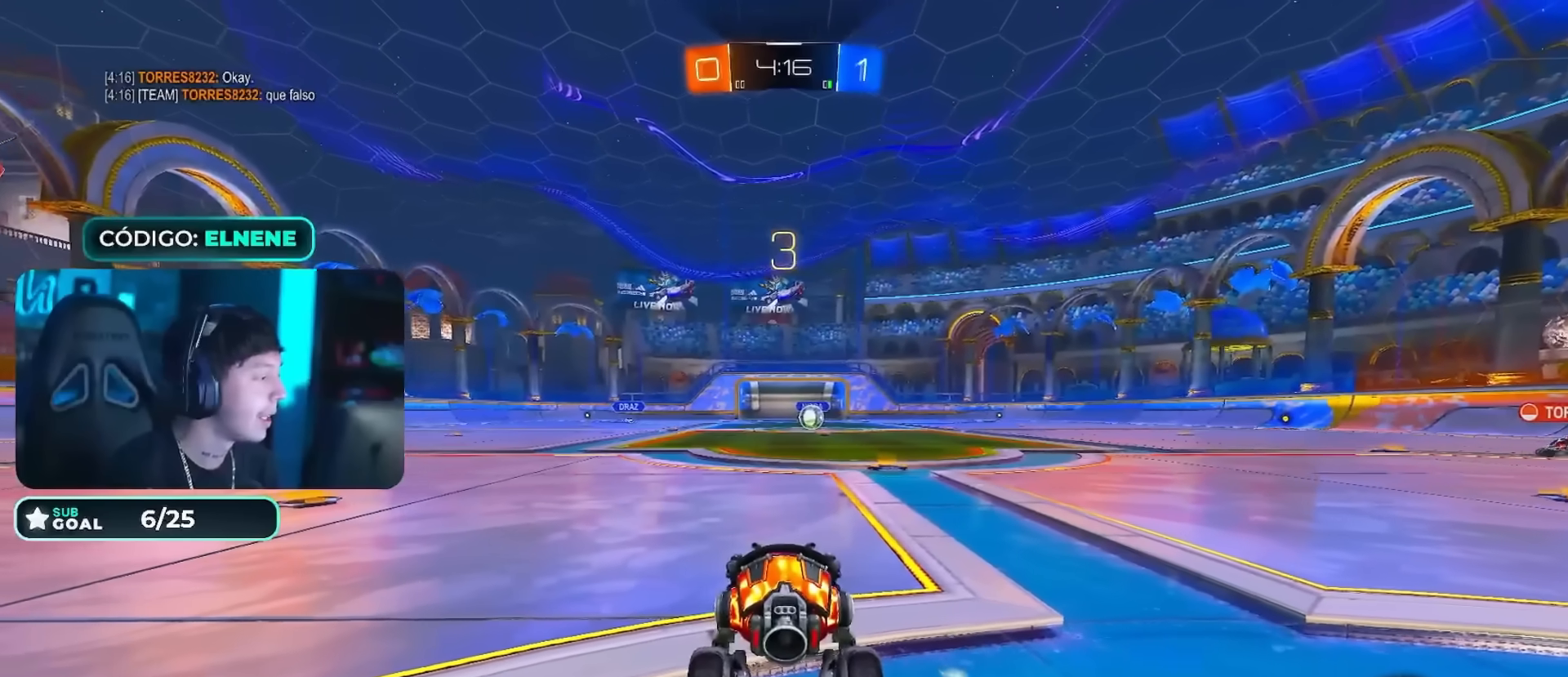
{"buttons": ["TRIANGLE"], "left_stick": "center", "right_stick": "center", "events": [[17, "TRIANGLE", "down"], [67, "TRIANGLE", "up"], [183, "TRIANGLE", "down"], [250, "TRIANGLE", "up"], [334, "TRIANGLE", "down"], [400, "TRIANGLE", "up"], [484, "TRIANGLE", "down"]]}
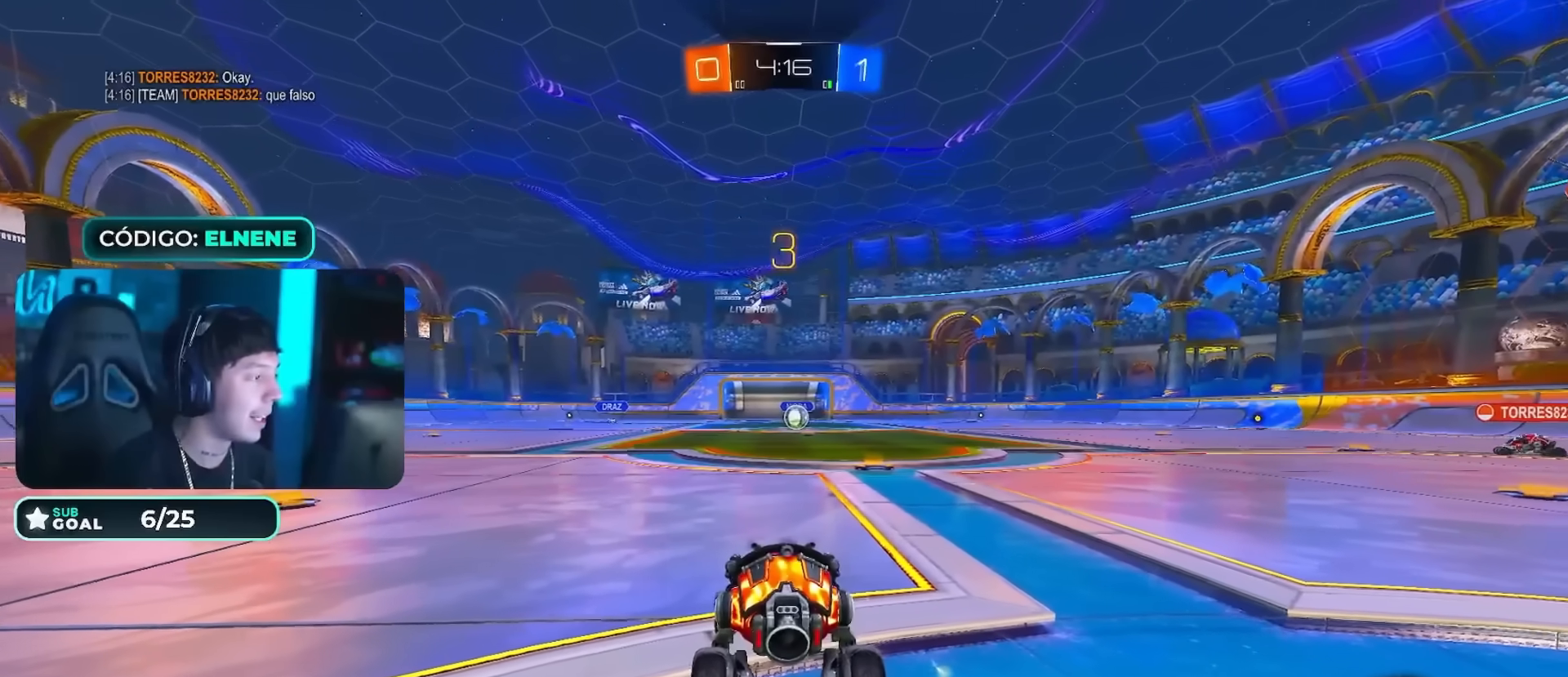
{"buttons": ["CIRCLE", "L1", "R2"], "left_stick": "up", "right_stick": "center", "events": [[51, "TRIANGLE", "up"], [134, "TRIANGLE", "down"], [201, "TRIANGLE", "up"], [267, "L1", "down"], [301, "R2", "down"], [334, "TRIANGLE", "down"], [351, "left_stick", "up-right"], [401, "left_stick", "up"], [434, "CIRCLE", "down"], [434, "TRIANGLE", "up"]]}
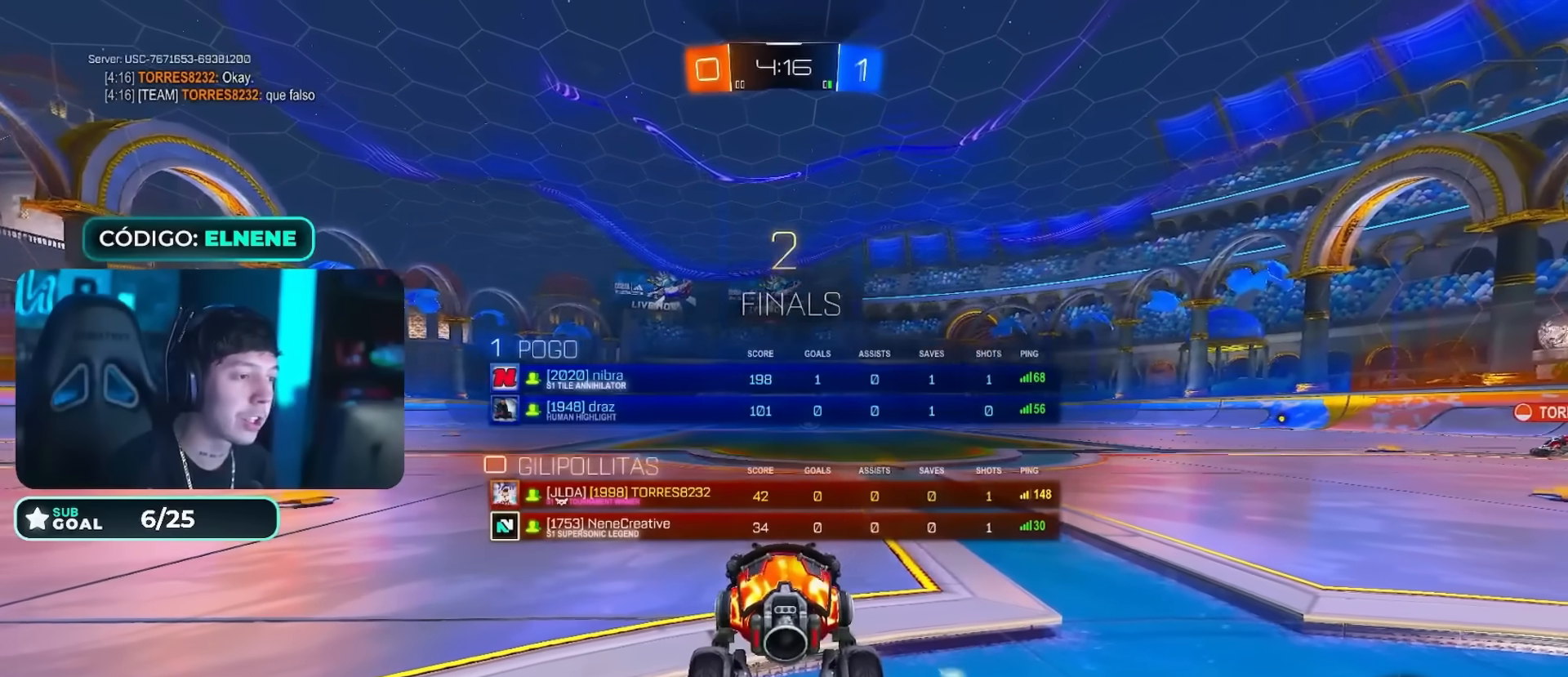
{"buttons": ["L1"], "left_stick": "up", "right_stick": "center", "events": [[17, "TRIANGLE", "down"], [83, "TRIANGLE", "up"], [117, "CIRCLE", "up"], [184, "TRIANGLE", "down"], [217, "R2", "up"], [250, "TRIANGLE", "up"], [334, "TRIANGLE", "down"], [450, "TRIANGLE", "up"]]}
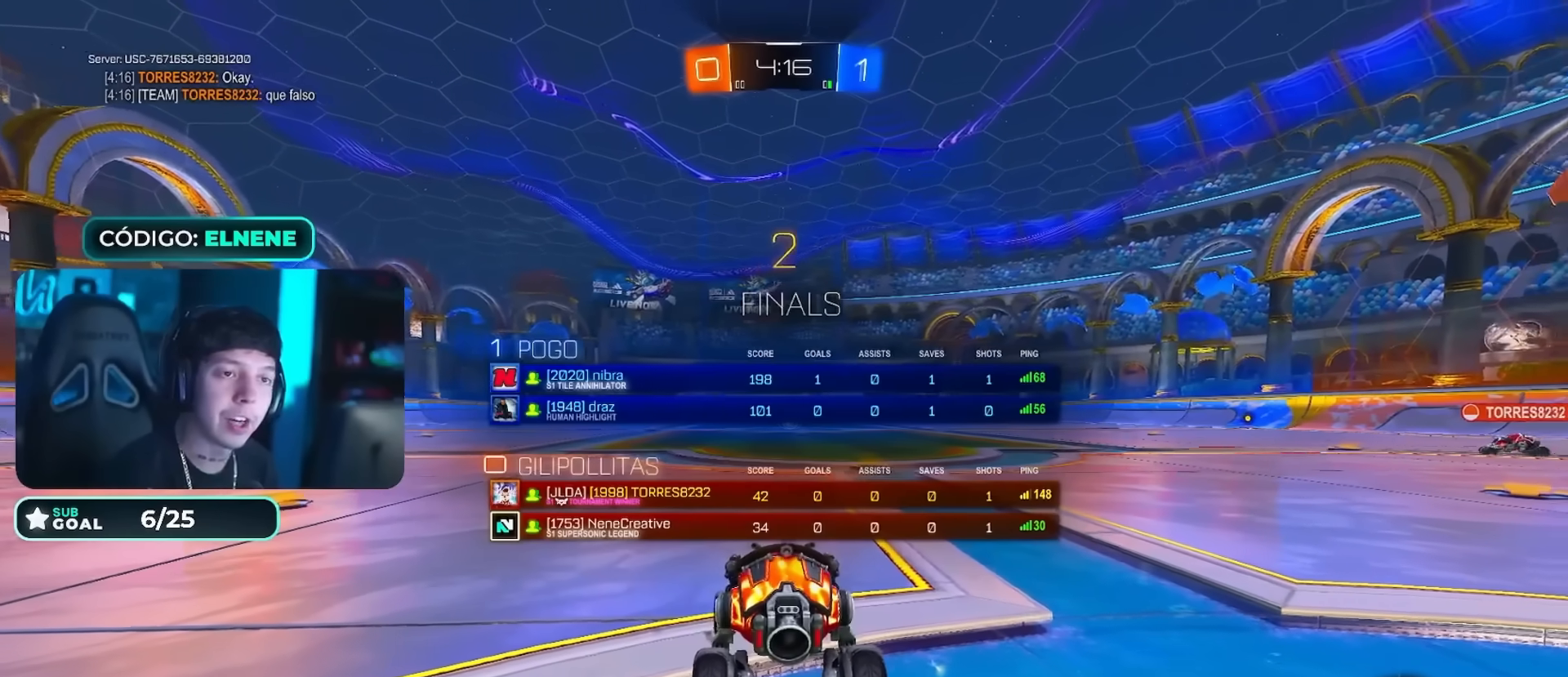
{"buttons": ["CIRCLE", "L1", "R2"], "left_stick": "up", "right_stick": "center", "events": [[17, "TRIANGLE", "down"], [101, "TRIANGLE", "up"], [184, "R2", "down"], [201, "CIRCLE", "down"], [217, "TRIANGLE", "down"], [317, "TRIANGLE", "up"], [401, "TRIANGLE", "down"], [484, "TRIANGLE", "up"]]}
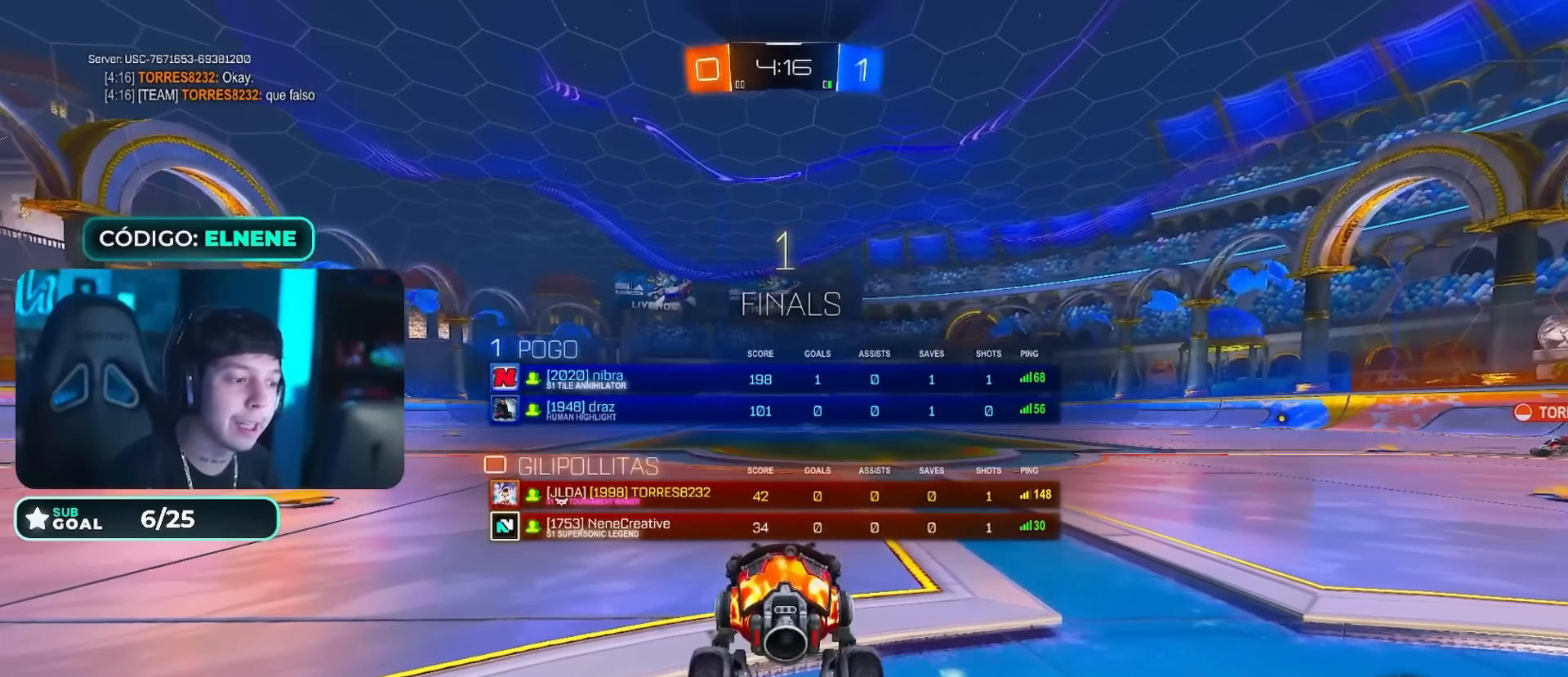
{"buttons": ["CIRCLE", "R2"], "left_stick": "center", "right_stick": "center", "events": [[67, "left_stick", "center"], [83, "TRIANGLE", "down"], [167, "TRIANGLE", "up"], [384, "TRIANGLE", "down"], [467, "L1", "up"], [500, "TRIANGLE", "up"]]}
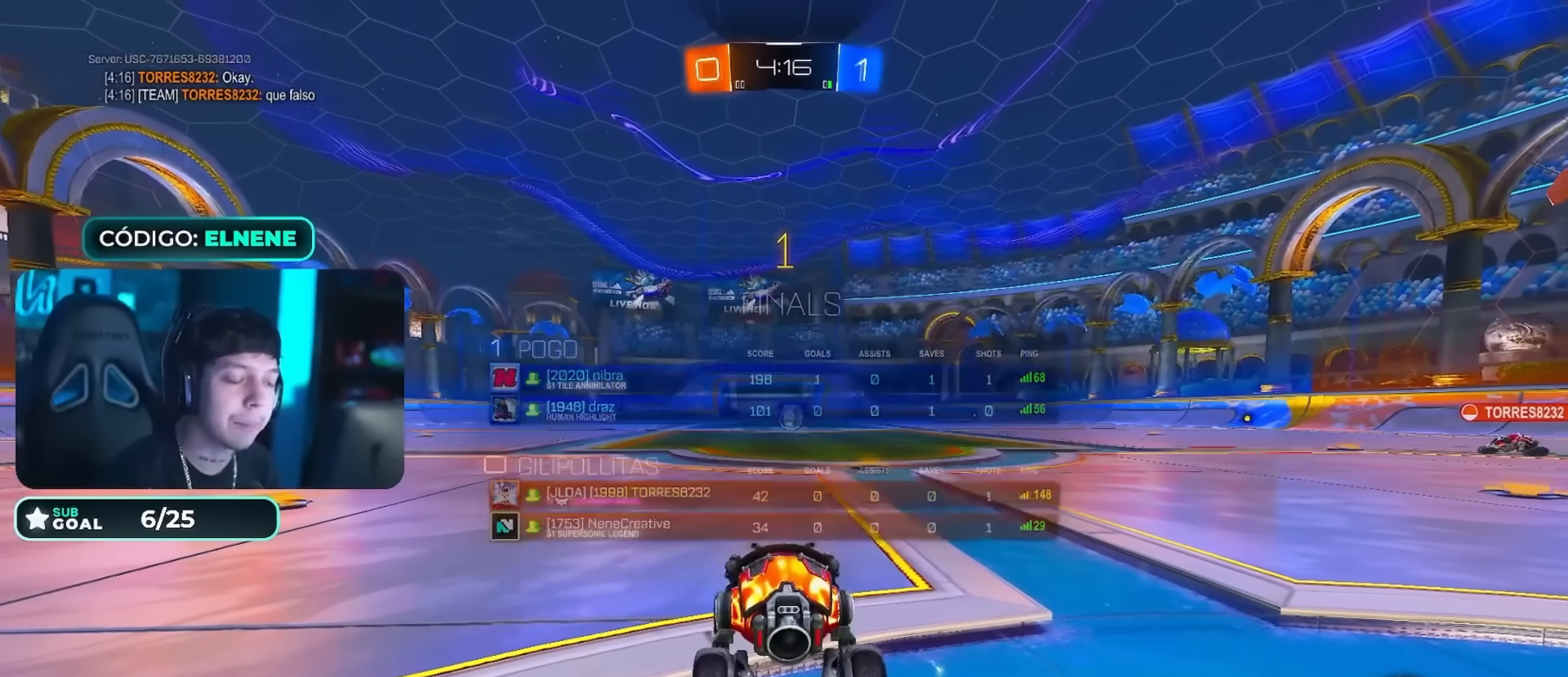
{"buttons": ["CIRCLE"], "left_stick": "down-right", "right_stick": "center", "events": [[84, "left_stick", "up-right"], [351, "left_stick", "center"], [384, "R2", "up"], [468, "left_stick", "down-right"]]}
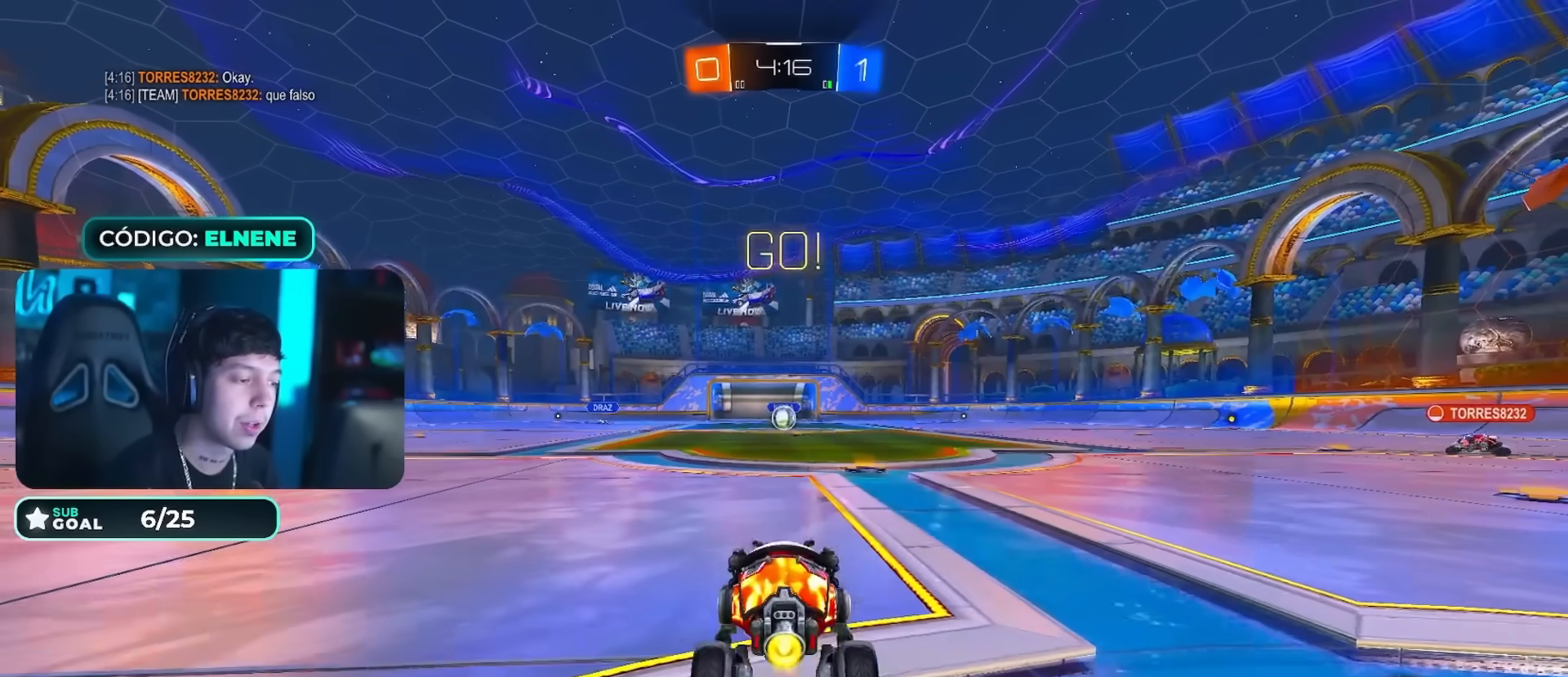
{"buttons": [], "left_stick": "down", "right_stick": "center", "events": [[150, "CROSS", "down"], [200, "left_stick", "up-left"], [217, "CROSS", "up"], [267, "CROSS", "down"], [317, "left_stick", "down-right"], [350, "R2", "down"], [367, "left_stick", "down"], [400, "CROSS", "up"], [417, "CIRCLE", "up"], [434, "R2", "up"]]}
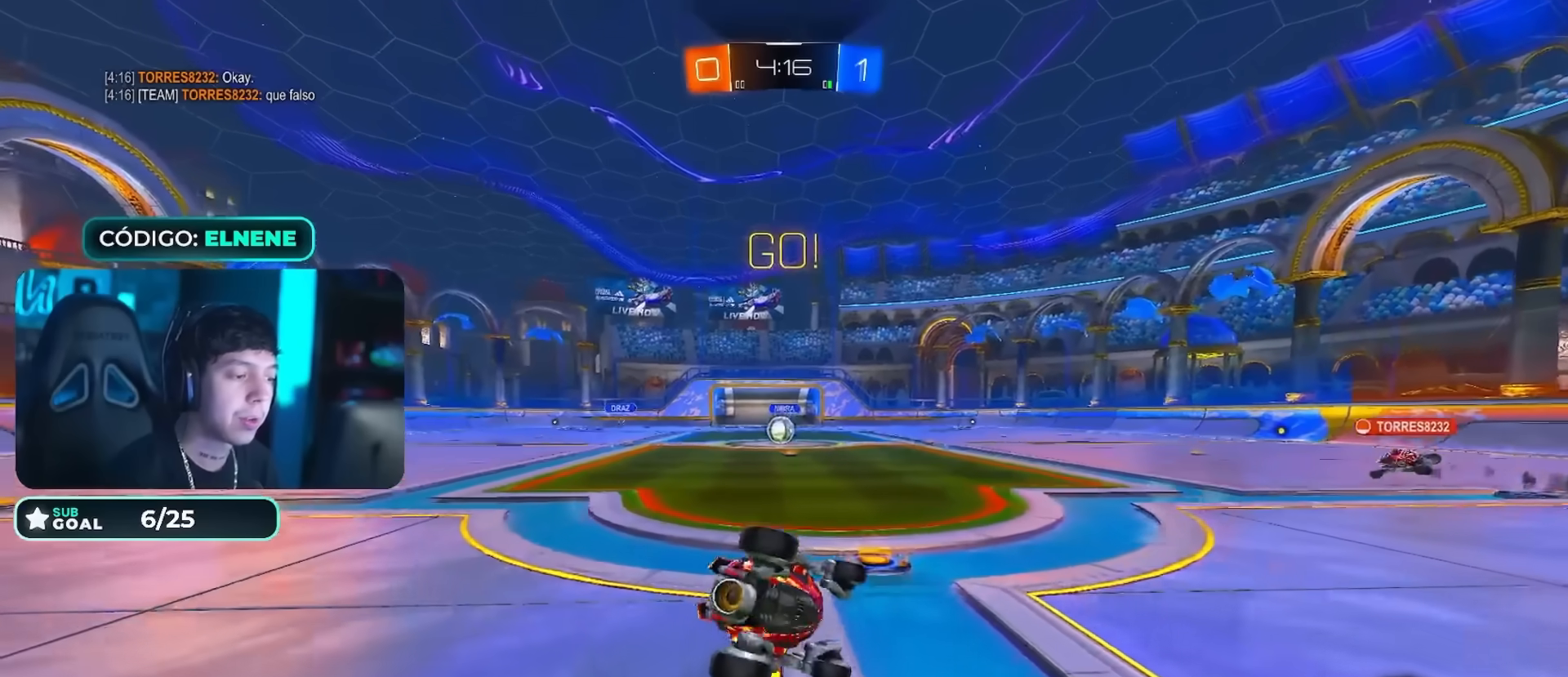
{"buttons": ["L2", "R2"], "left_stick": "down-left", "right_stick": "center", "events": [[34, "R2", "down"], [67, "TRIANGLE", "down"], [151, "TRIANGLE", "up"], [201, "left_stick", "down-left"], [217, "TRIANGLE", "down"], [301, "TRIANGLE", "up"], [317, "L2", "down"], [418, "SQUARE", "down"], [468, "SQUARE", "up"]]}
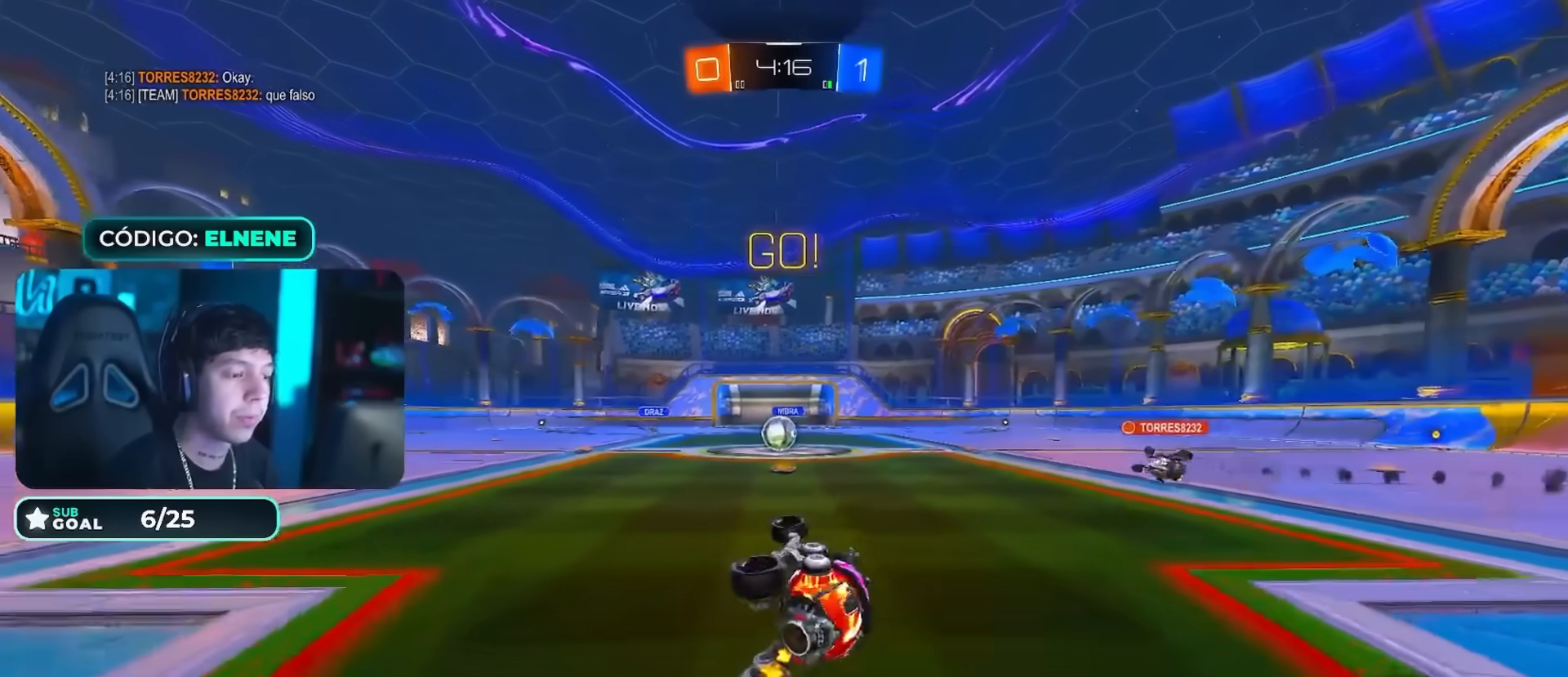
{"buttons": ["R2"], "left_stick": "center", "right_stick": "center"}
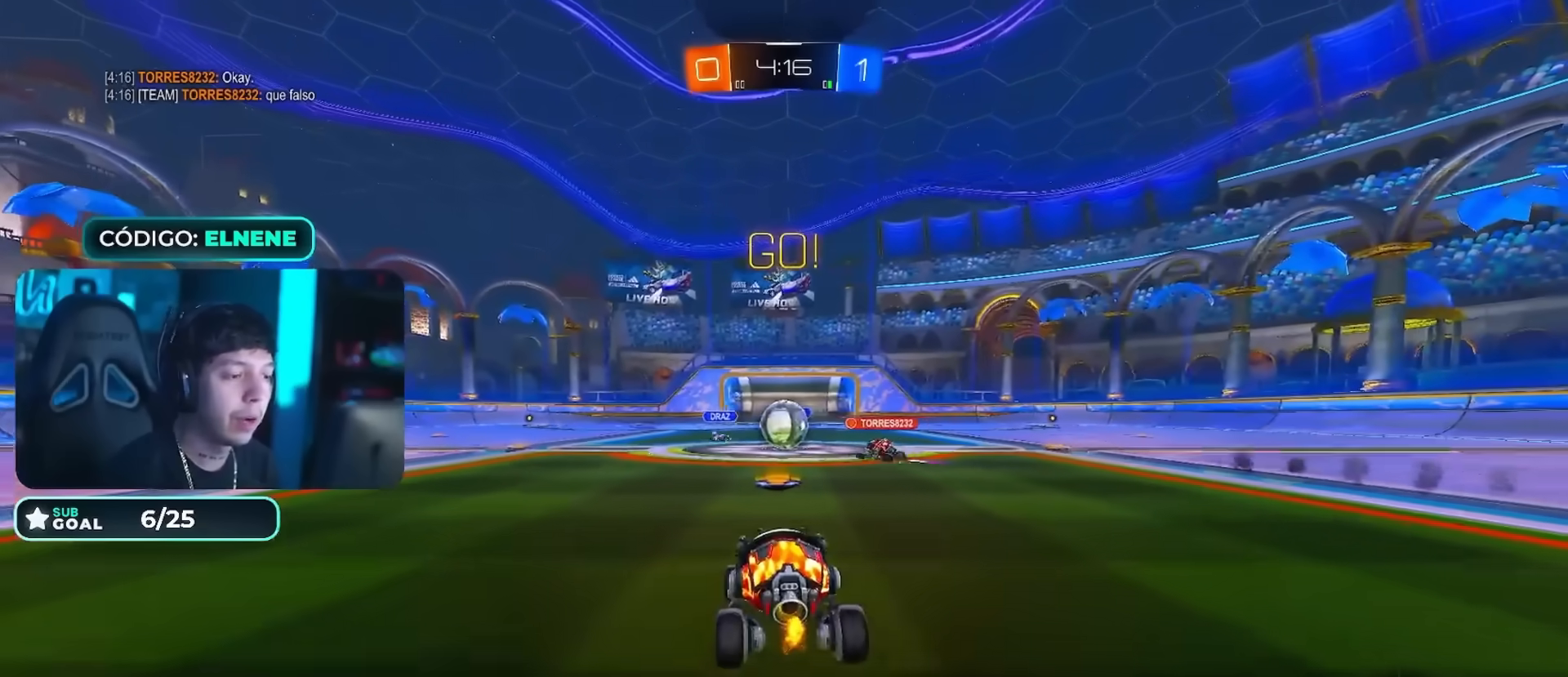
{"buttons": ["R2"], "left_stick": "up-left", "right_stick": "center", "events": [[51, "left_stick", "right"], [84, "SQUARE", "down"], [167, "SQUARE", "up"], [201, "left_stick", "up-left"], [284, "SQUARE", "down"], [284, "left_stick", "right"], [351, "SQUARE", "up"], [451, "left_stick", "up-left"]]}
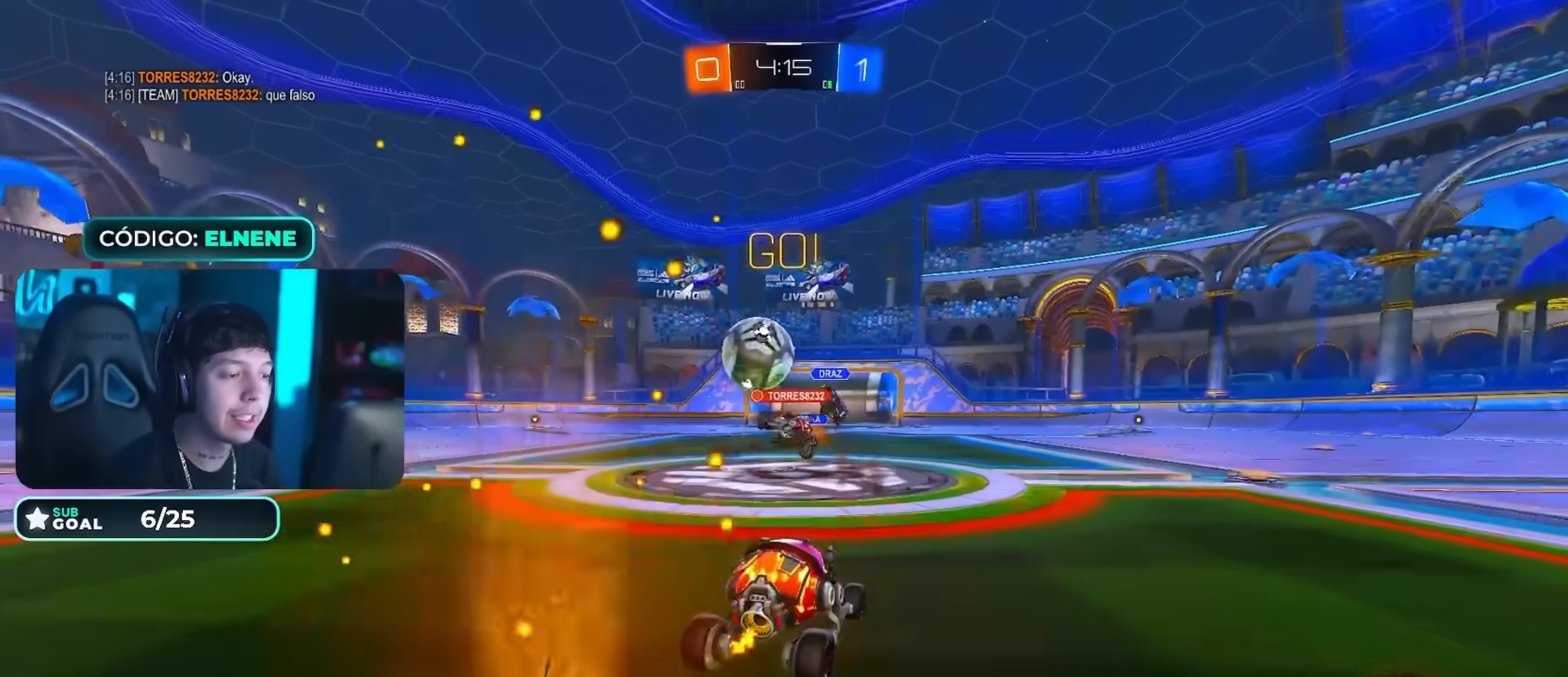
{"buttons": ["R2"], "left_stick": "center", "right_stick": "center", "events": [[17, "SQUARE", "down"], [67, "SQUARE", "up"], [83, "left_stick", "left"], [117, "R2", "up"], [184, "R2", "down"], [234, "CIRCLE", "down"], [334, "CROSS", "down"], [384, "left_stick", "down"], [467, "CROSS", "up"], [500, "CIRCLE", "up"], [500, "left_stick", "center"]]}
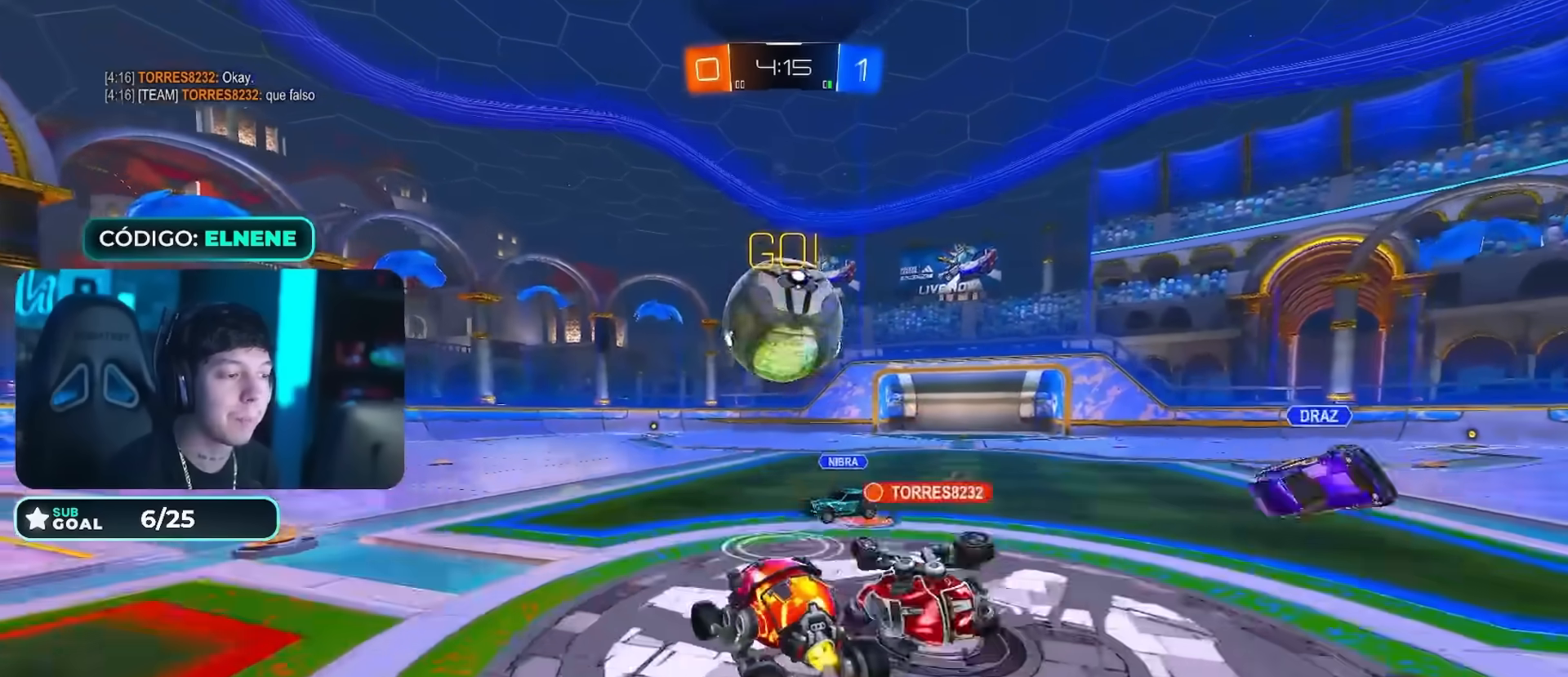
{"buttons": [], "left_stick": "down-right", "right_stick": "center", "events": [[51, "CROSS", "down"], [67, "CIRCLE", "down"], [84, "left_stick", "down-right"], [117, "L2", "down"], [167, "CIRCLE", "up"], [167, "CROSS", "up"], [284, "R2", "up"], [317, "L2", "up"]]}